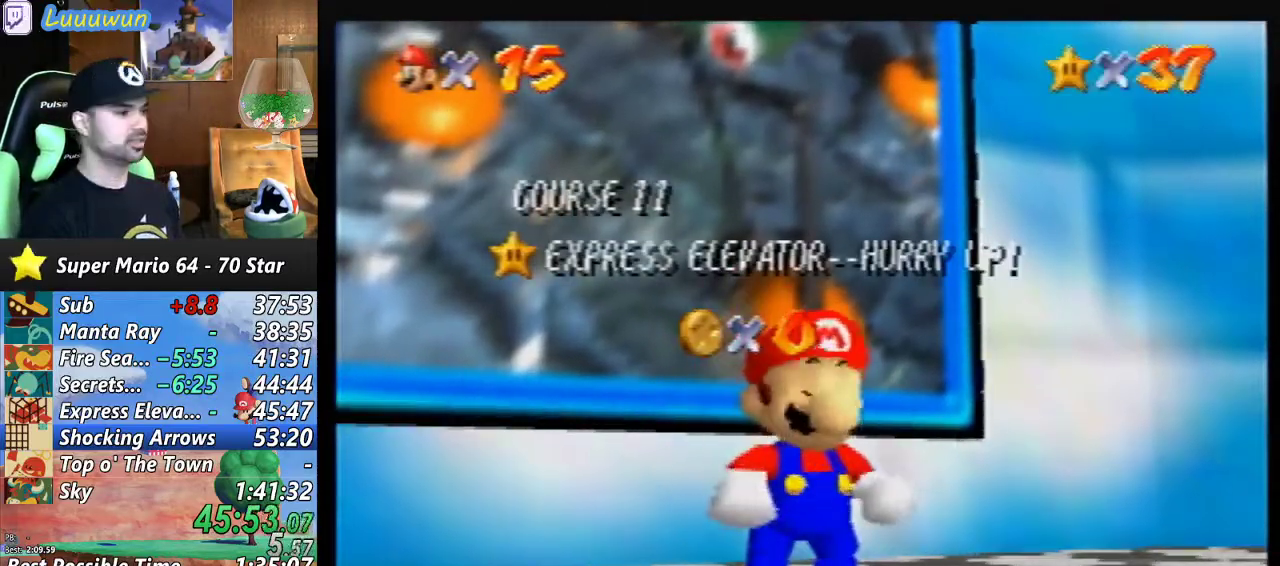
Gameplay with a controller (Nintendo layout); each line is a JSON object with the inputs held at the frame after it. "events" lists button and stick changes between this image and that frame as [ms after this image, input, new state], when the widget could be followed in between. Not read: L1 L3 R3.
{"buttons": [], "left_stick": "down", "events": [[133, "left_stick", "down"]]}
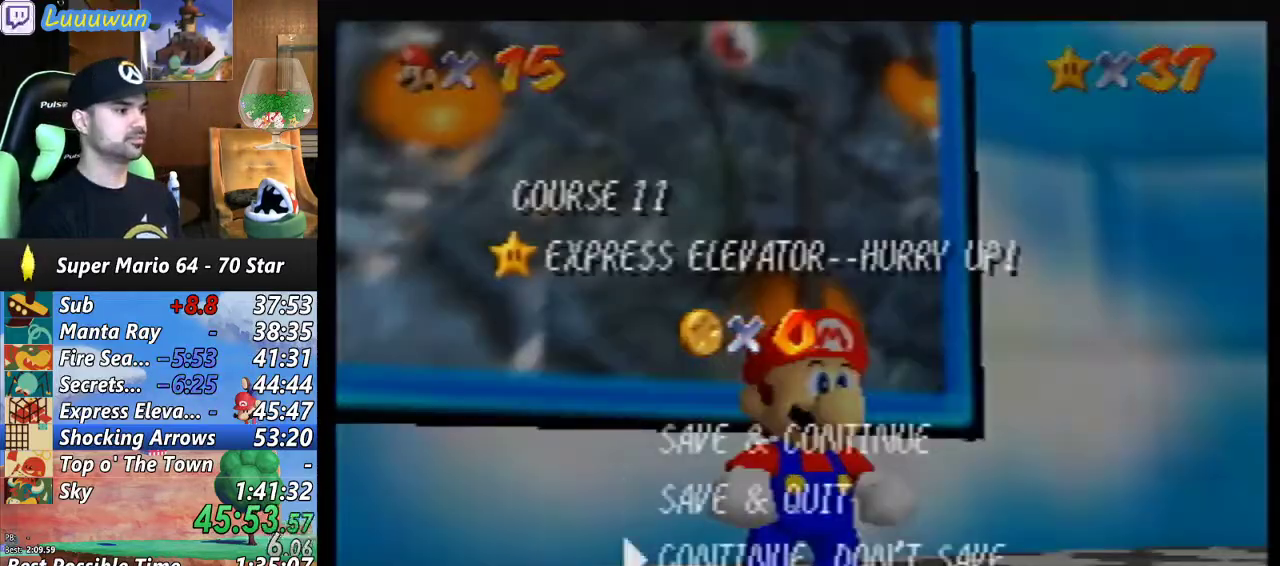
{"buttons": [], "left_stick": "left", "events": [[67, "A", "down"], [133, "left_stick", "center"], [200, "A", "up"], [300, "left_stick", "left"]]}
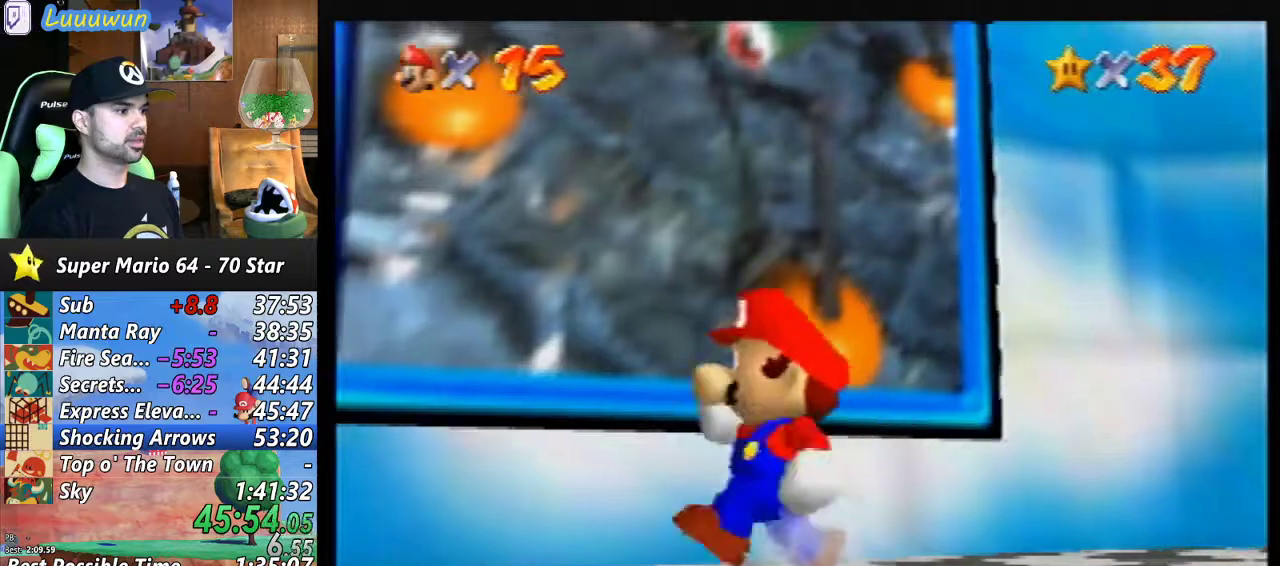
{"buttons": [], "left_stick": "up-left", "events": [[233, "left_stick", "up-left"]]}
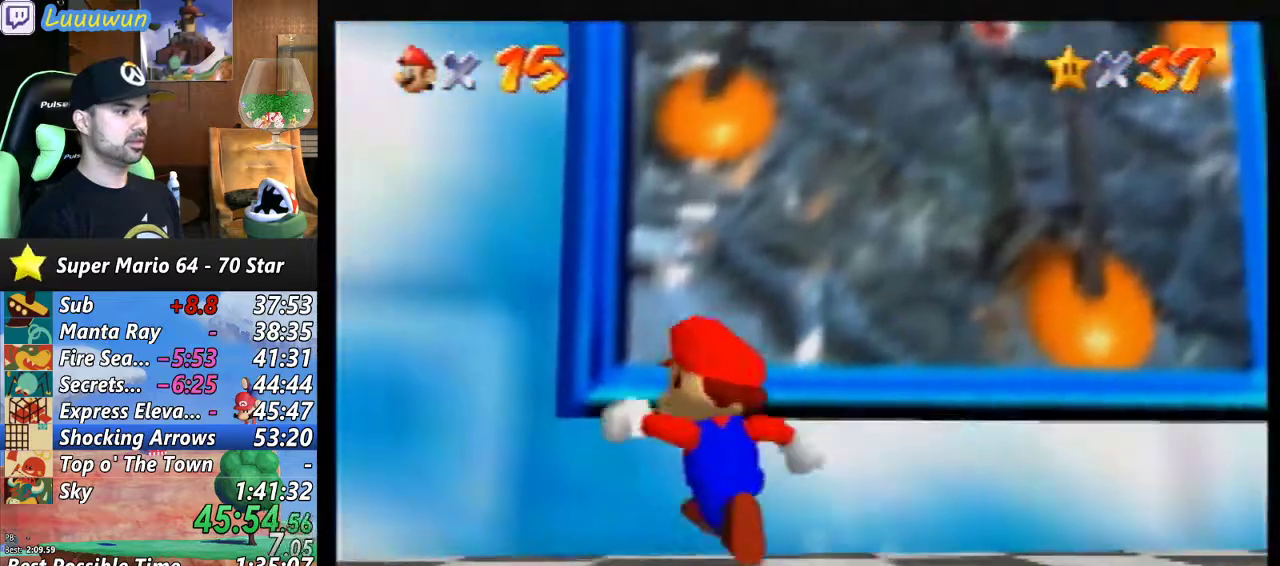
{"buttons": [], "left_stick": "up", "events": [[67, "left_stick", "up"]]}
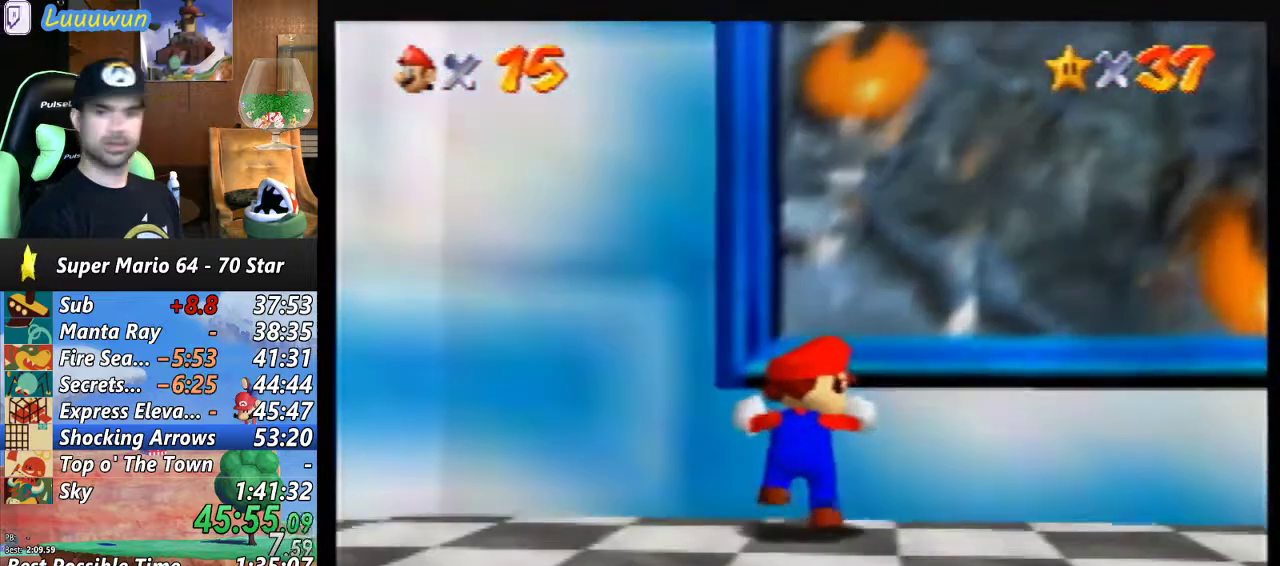
{"buttons": [], "left_stick": "up", "events": []}
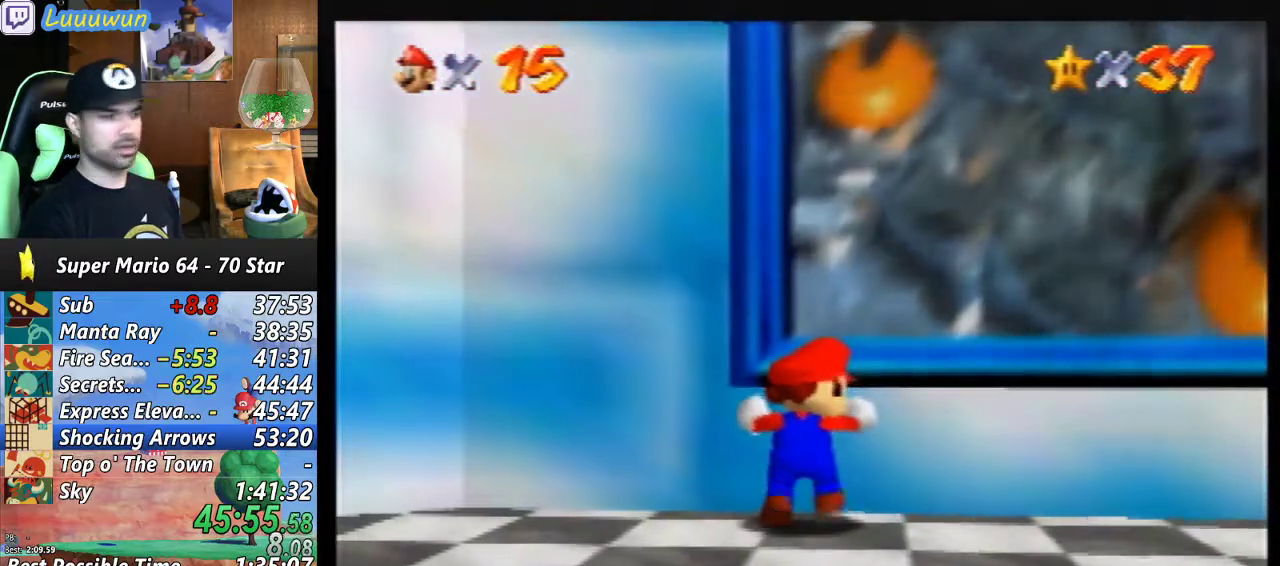
{"buttons": [], "left_stick": "up", "events": []}
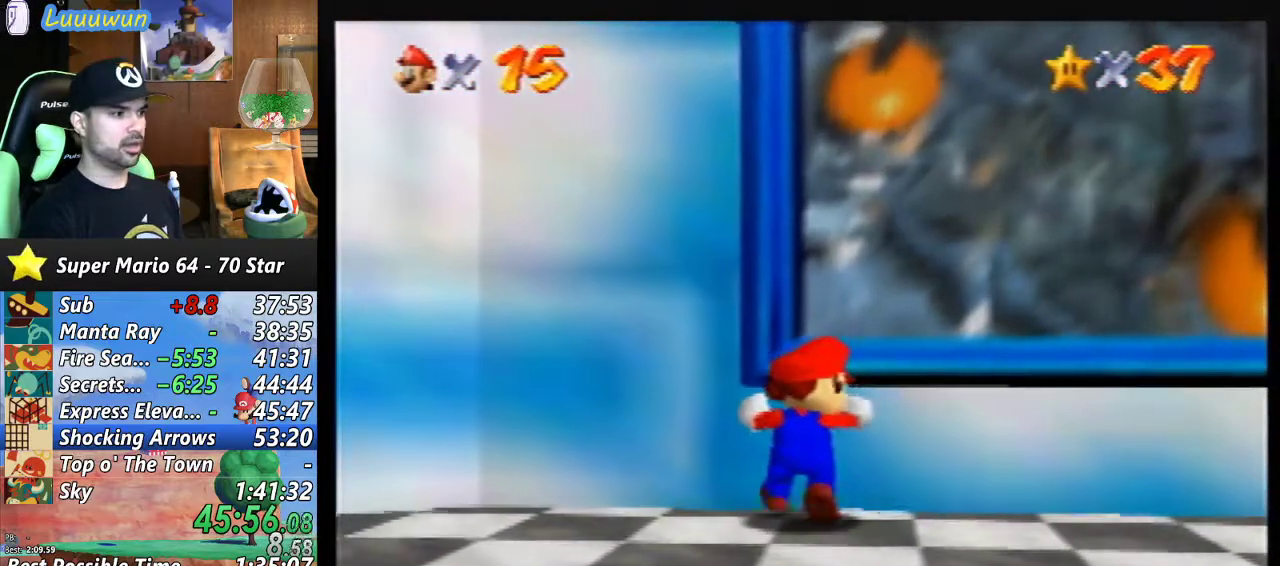
{"buttons": [], "left_stick": "up", "events": [[167, "A", "down"], [267, "A", "up"]]}
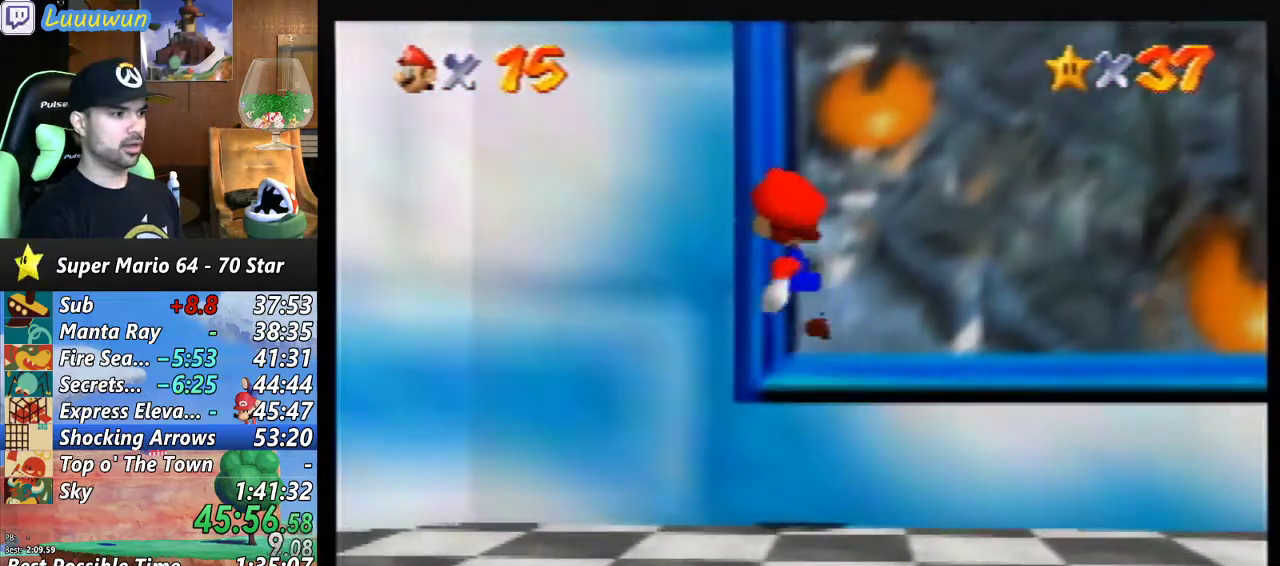
{"buttons": [], "left_stick": "center", "events": [[367, "left_stick", "center"]]}
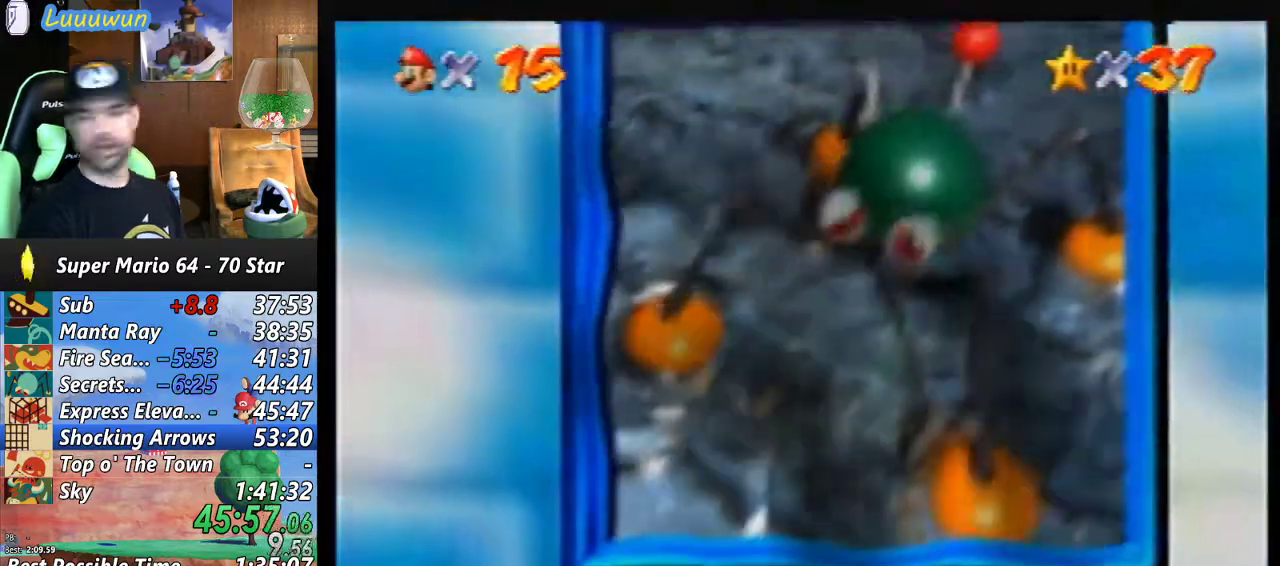
{"buttons": ["A", "B"], "left_stick": "center", "events": [[100, "A", "down"], [100, "B", "down"], [167, "B", "up"], [200, "A", "up"], [300, "A", "down"], [300, "B", "down"], [400, "A", "up"], [400, "B", "up"], [433, "A", "down"], [467, "B", "down"]]}
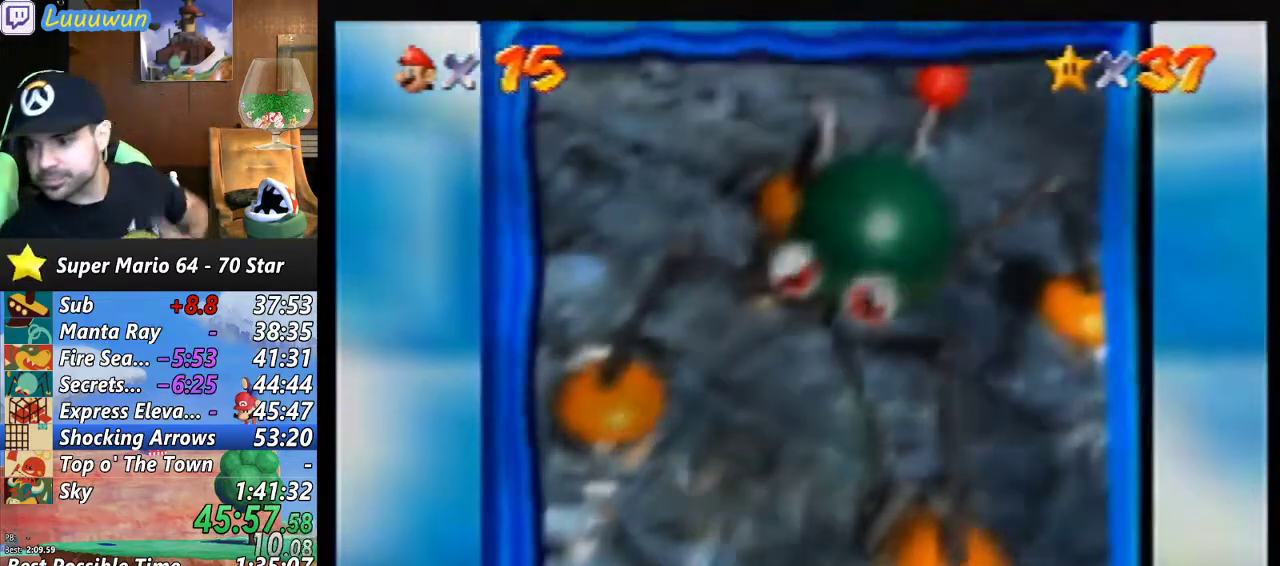
{"buttons": ["A", "B"], "left_stick": "center", "events": [[33, "B", "up"], [67, "A", "up"], [100, "A", "down"], [100, "B", "down"], [200, "A", "up"], [233, "B", "up"], [267, "B", "down"], [300, "A", "down"], [367, "A", "up"], [367, "B", "up"], [467, "A", "down"], [467, "B", "down"]]}
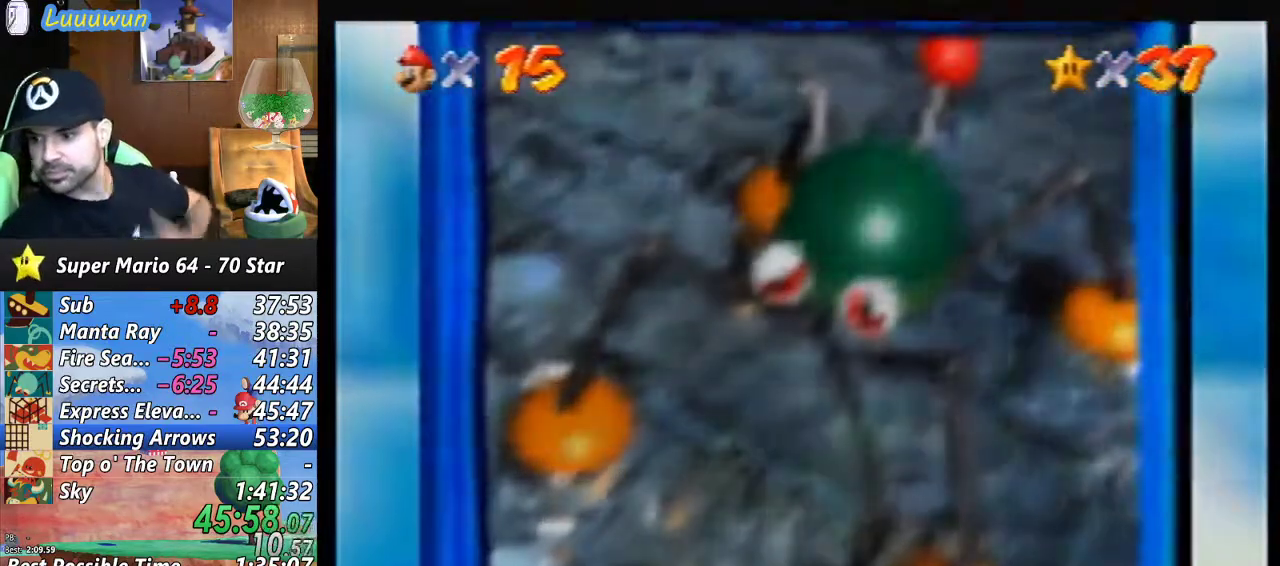
{"buttons": ["A", "B"], "left_stick": "center", "events": [[67, "A", "up"], [67, "B", "up"], [100, "A", "down"], [133, "B", "down"], [200, "B", "up"], [233, "A", "up"], [300, "A", "down"], [300, "B", "down"], [367, "B", "up"], [400, "A", "up"], [433, "A", "down"], [433, "B", "down"]]}
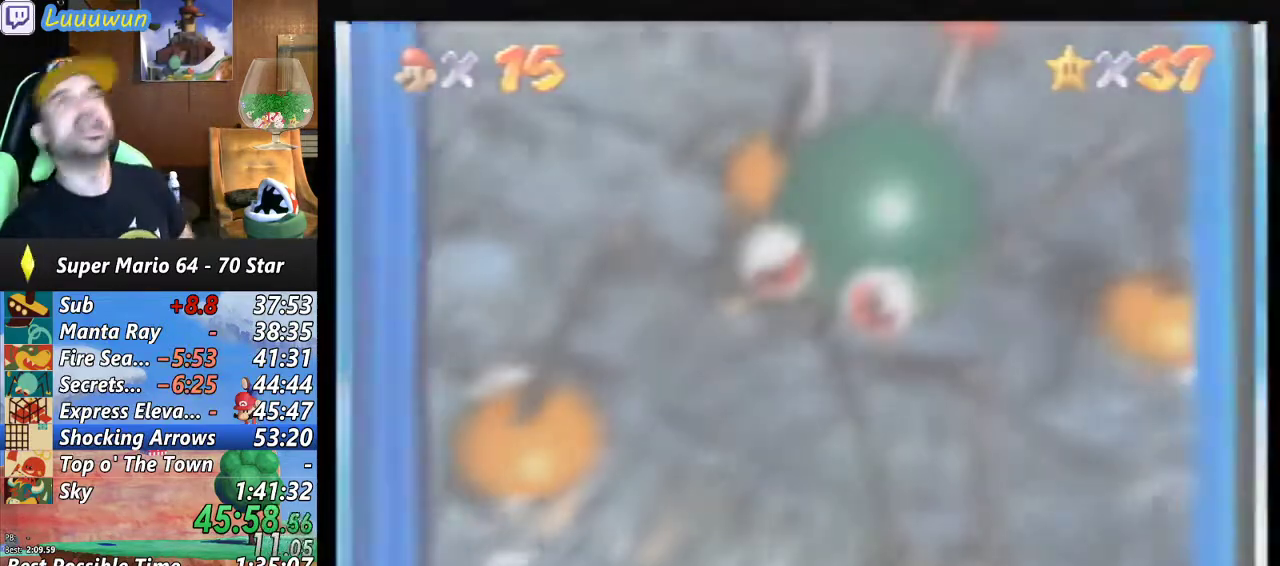
{"buttons": ["A", "B"], "left_stick": "center", "events": [[67, "A", "up"], [67, "B", "up"], [100, "A", "down"], [100, "B", "down"], [200, "A", "up"], [200, "B", "up"], [267, "A", "down"], [267, "B", "down"], [367, "B", "up"], [400, "A", "up"], [433, "A", "down"], [433, "B", "down"]]}
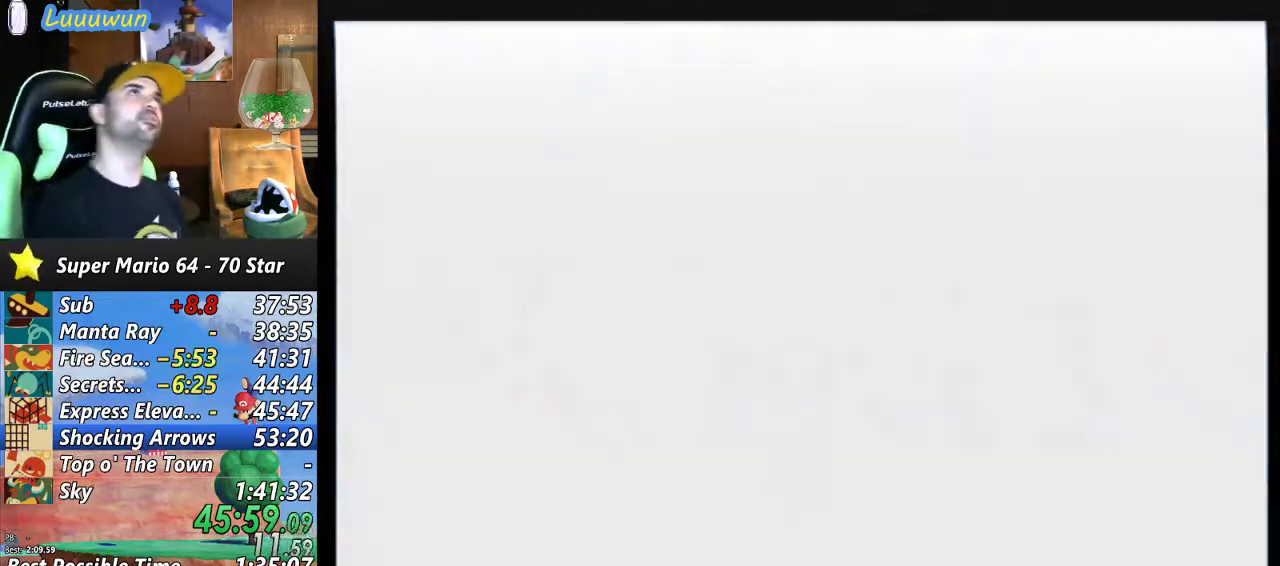
{"buttons": ["A"], "left_stick": "center", "events": [[167, "A", "up"], [167, "B", "up"], [267, "A", "down"], [267, "B", "down"], [300, "B", "up"], [400, "B", "down"], [500, "B", "up"]]}
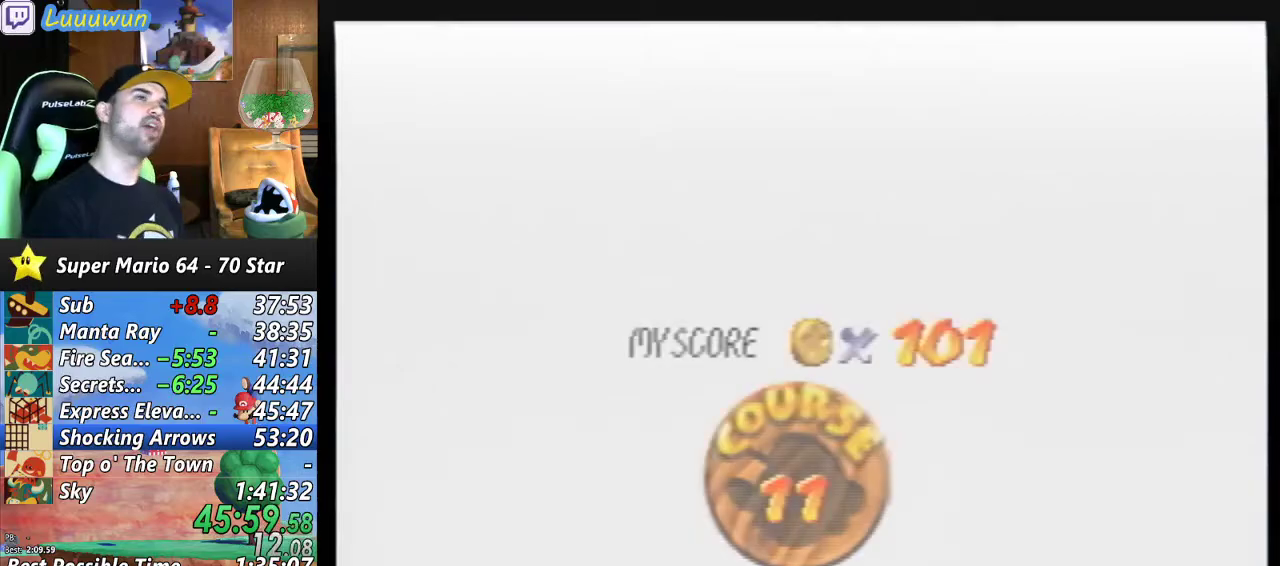
{"buttons": [], "left_stick": "center", "events": [[33, "A", "up"], [233, "A", "down"], [233, "B", "down"], [333, "A", "up"], [333, "B", "up"], [400, "A", "down"], [400, "B", "down"], [500, "A", "up"], [500, "B", "up"]]}
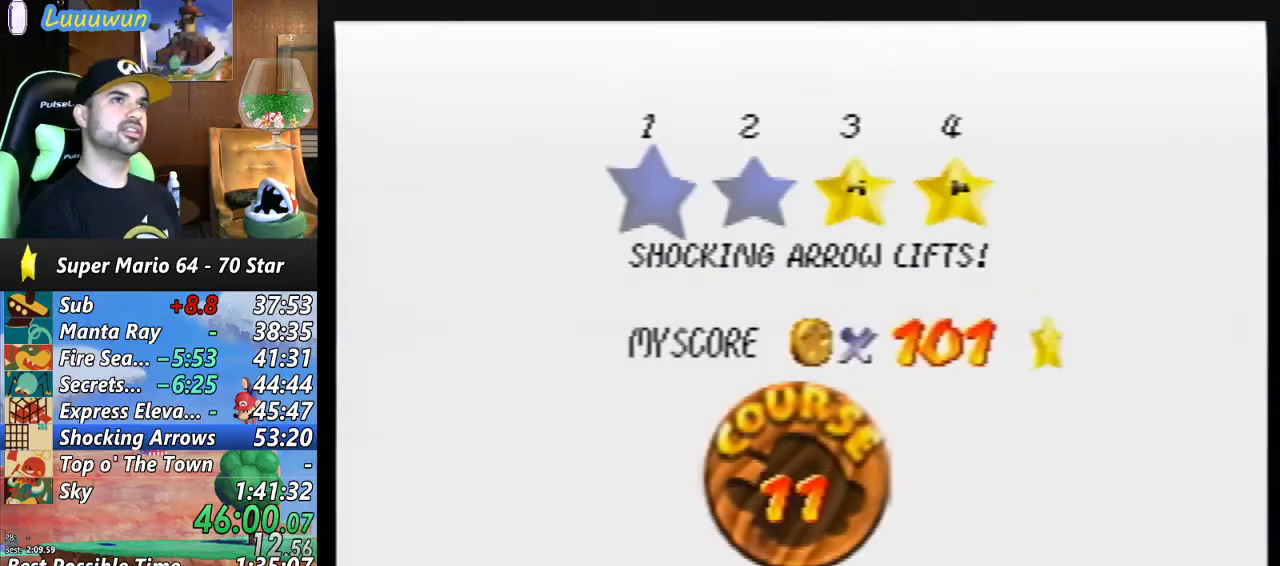
{"buttons": [], "left_stick": "center", "events": [[67, "A", "down"], [67, "B", "down"], [167, "A", "up"], [167, "B", "up"], [233, "A", "down"], [233, "B", "down"], [333, "A", "up"], [333, "B", "up"], [400, "A", "down"], [400, "B", "down"], [500, "A", "up"], [500, "B", "up"]]}
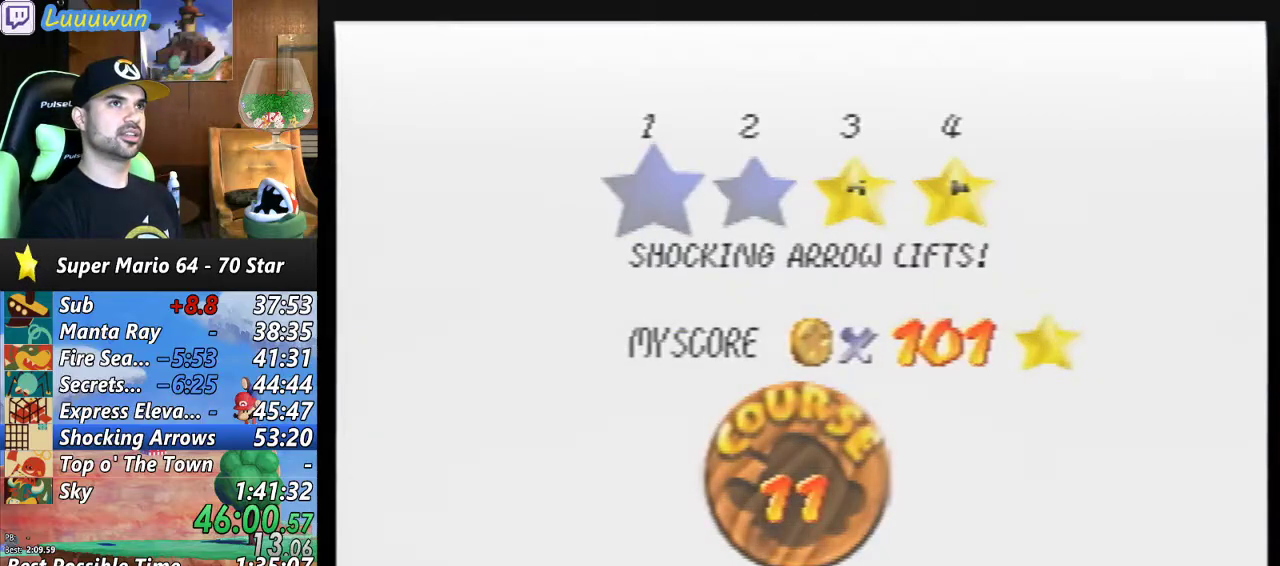
{"buttons": [], "left_stick": "center", "events": [[67, "A", "down"], [67, "B", "down"], [133, "B", "up"], [167, "A", "up"]]}
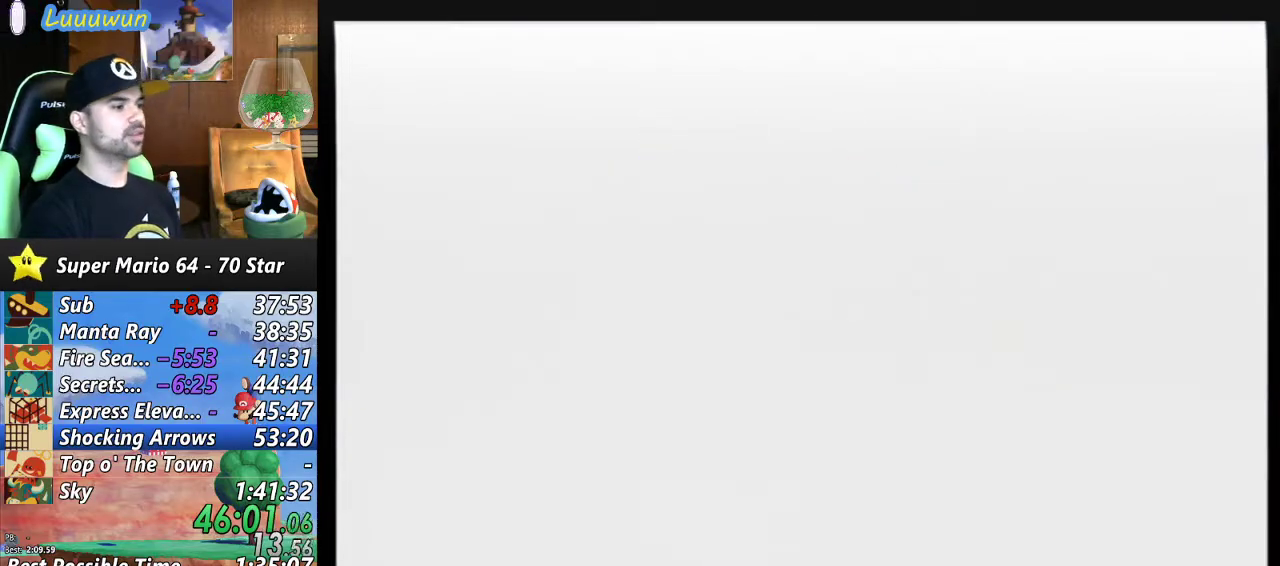
{"buttons": [], "left_stick": "center", "events": []}
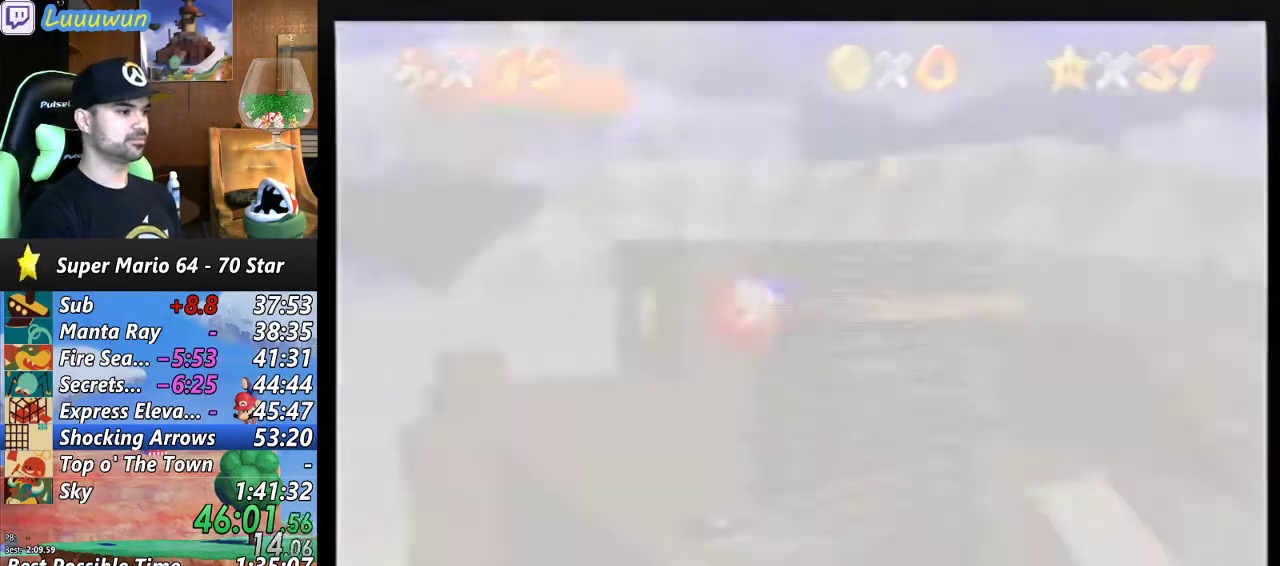
{"buttons": [], "left_stick": "center", "events": []}
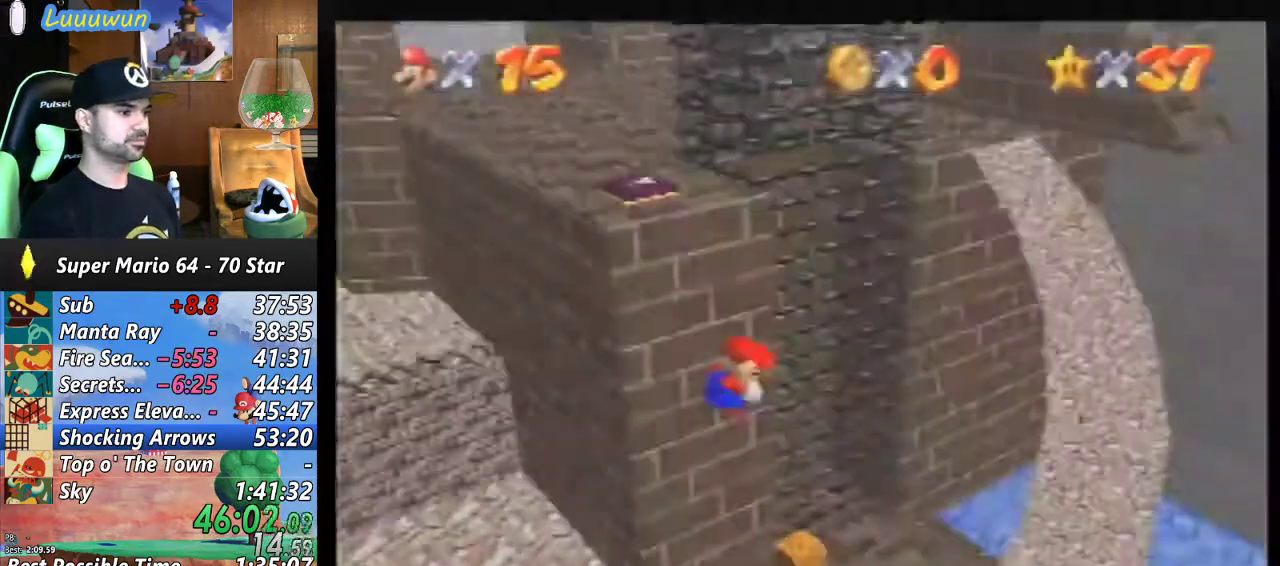
{"buttons": [], "left_stick": "center", "events": []}
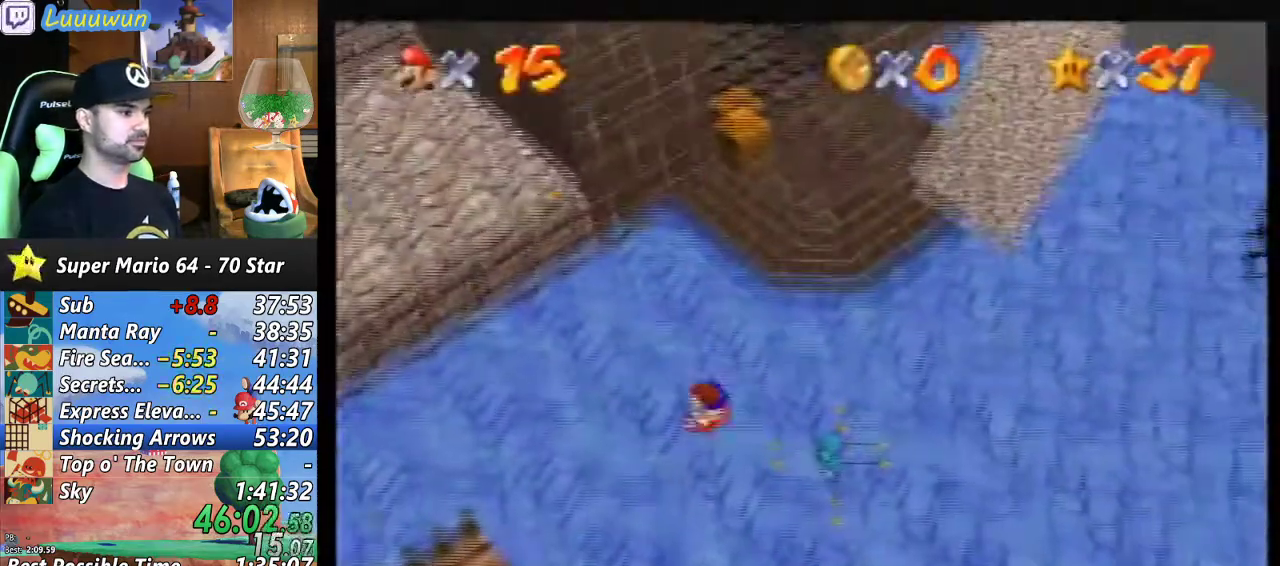
{"buttons": [], "left_stick": "center", "events": [[133, "C_RIGHT", "down"], [167, "C_DOWN", "down"], [367, "C_DOWN", "up"], [367, "C_RIGHT", "up"]]}
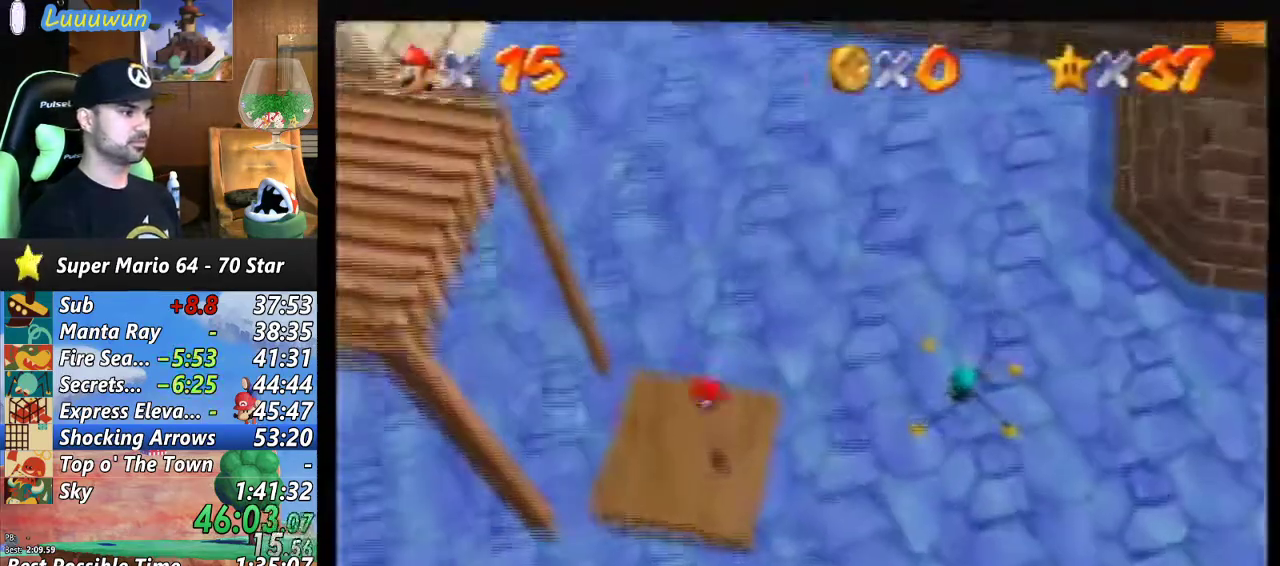
{"buttons": [], "left_stick": "up-left", "events": [[133, "left_stick", "up-left"]]}
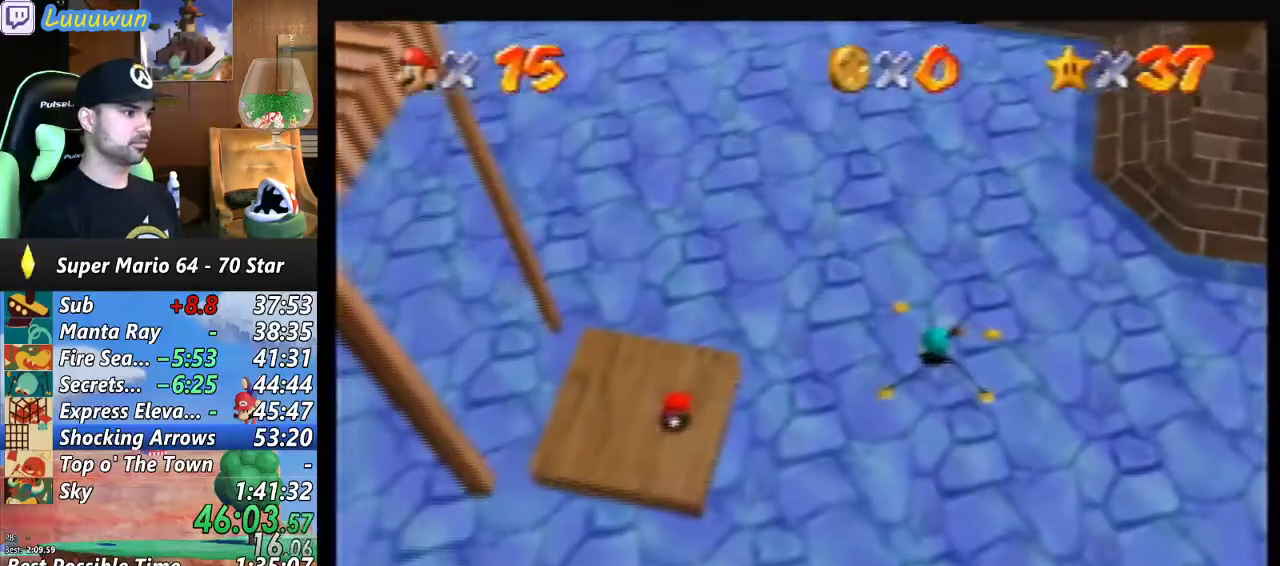
{"buttons": ["Z"], "left_stick": "up-left", "events": [[500, "Z", "down"]]}
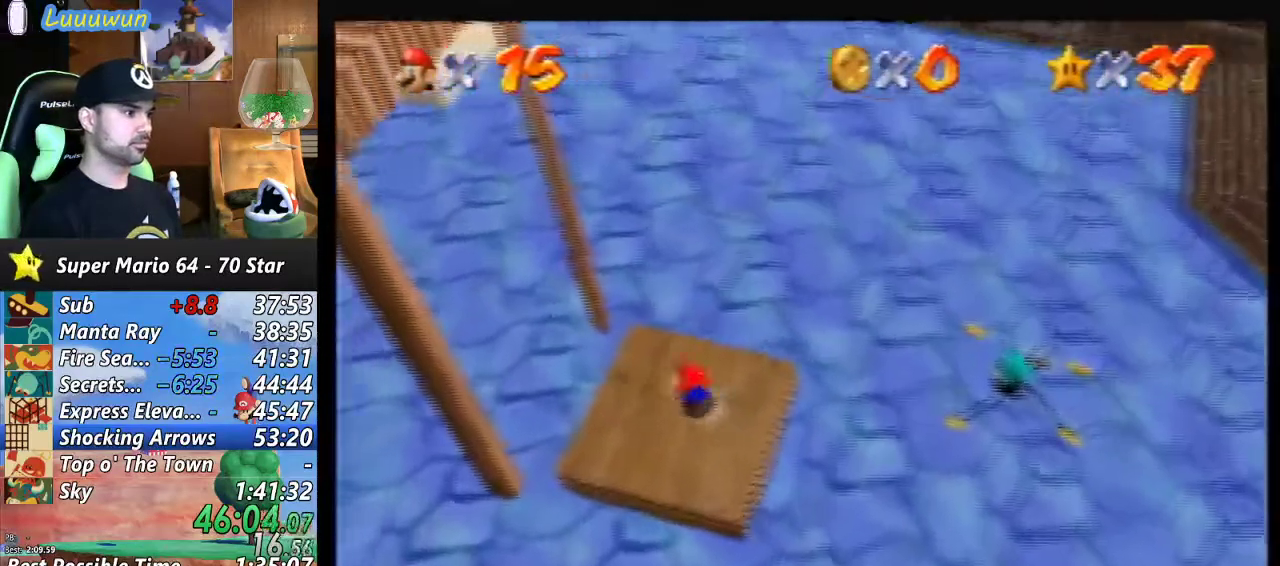
{"buttons": ["Z"], "left_stick": "left", "events": [[67, "A", "down"], [133, "A", "up"], [467, "left_stick", "left"]]}
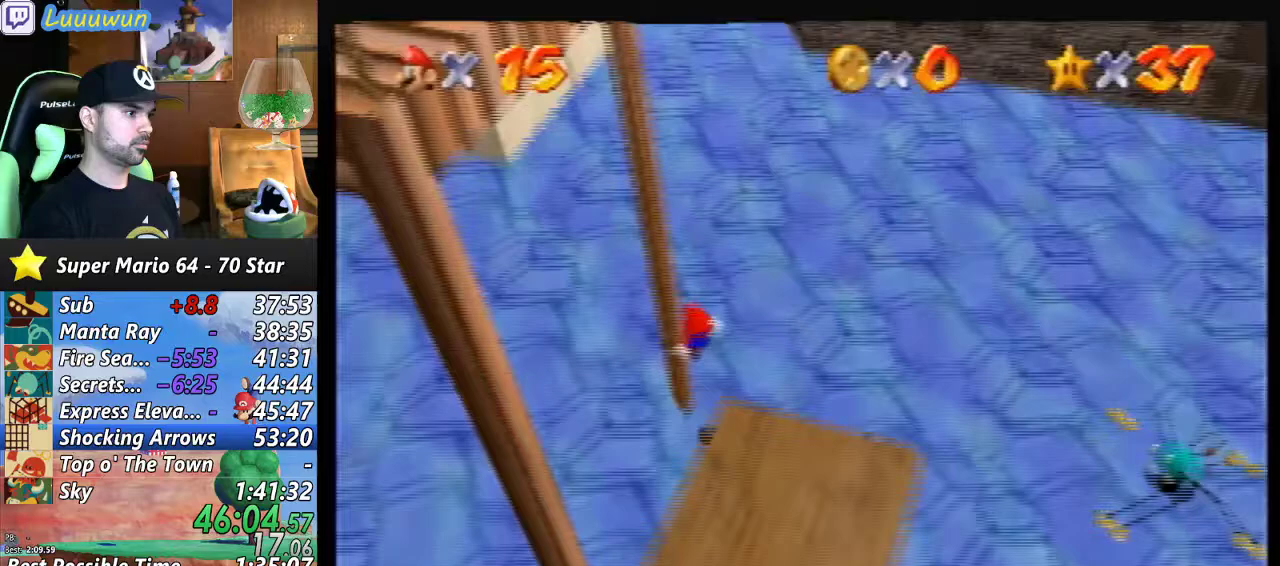
{"buttons": [], "left_stick": "left", "events": [[367, "Z", "up"], [400, "left_stick", "center"], [500, "left_stick", "left"]]}
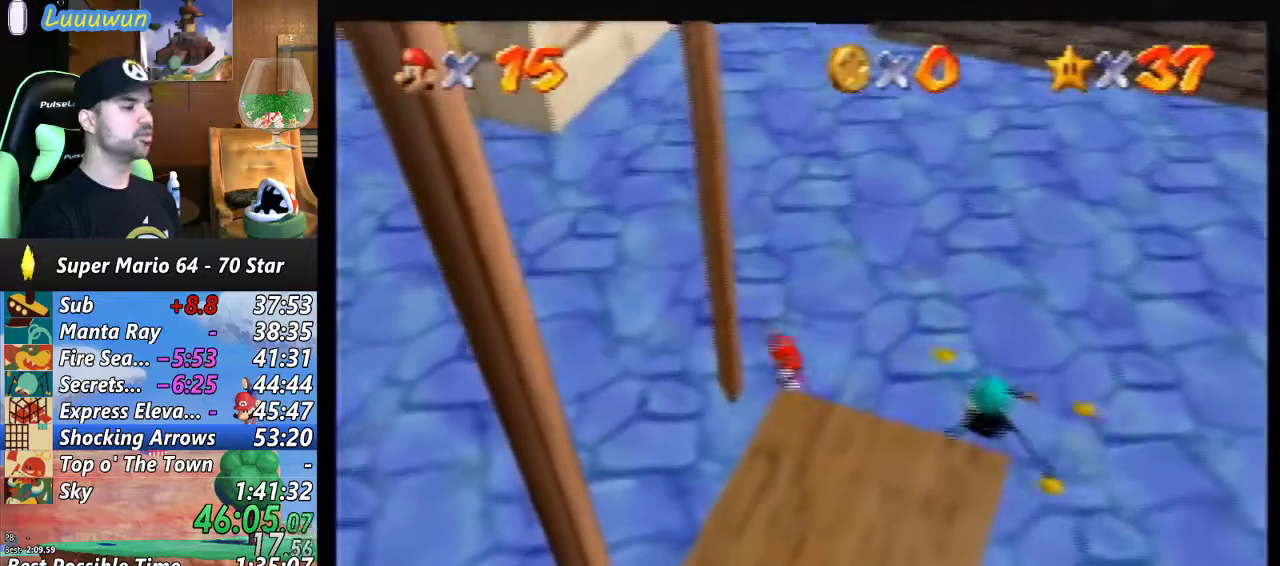
{"buttons": [], "left_stick": "up", "events": [[233, "left_stick", "up-left"], [333, "left_stick", "up"]]}
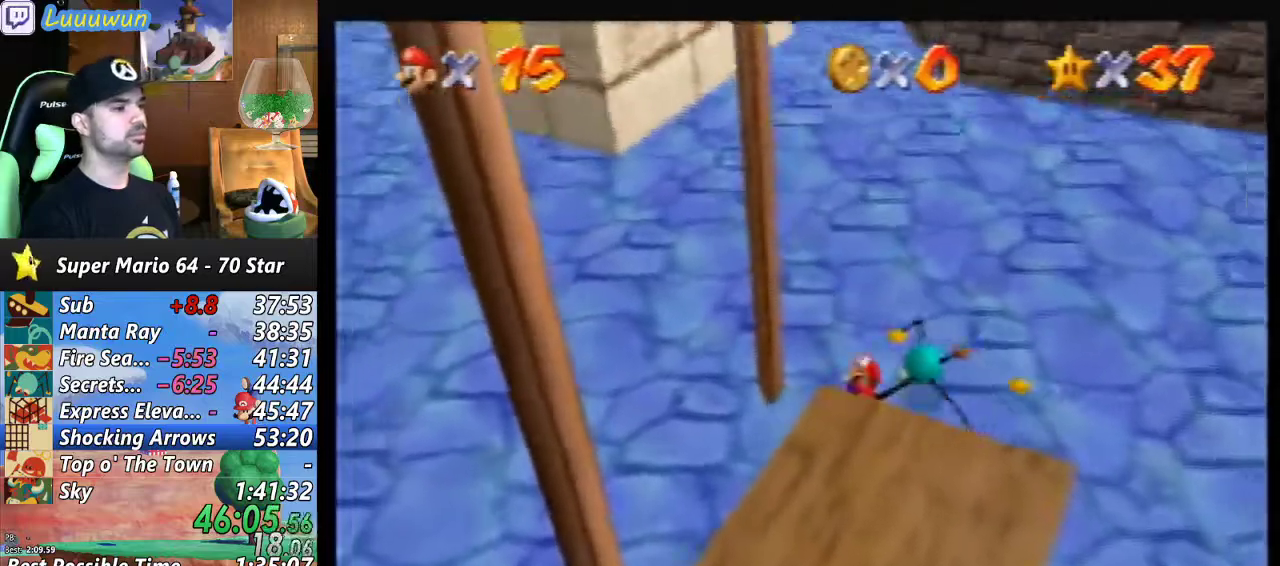
{"buttons": [], "left_stick": "up-left", "events": [[67, "left_stick", "up-left"]]}
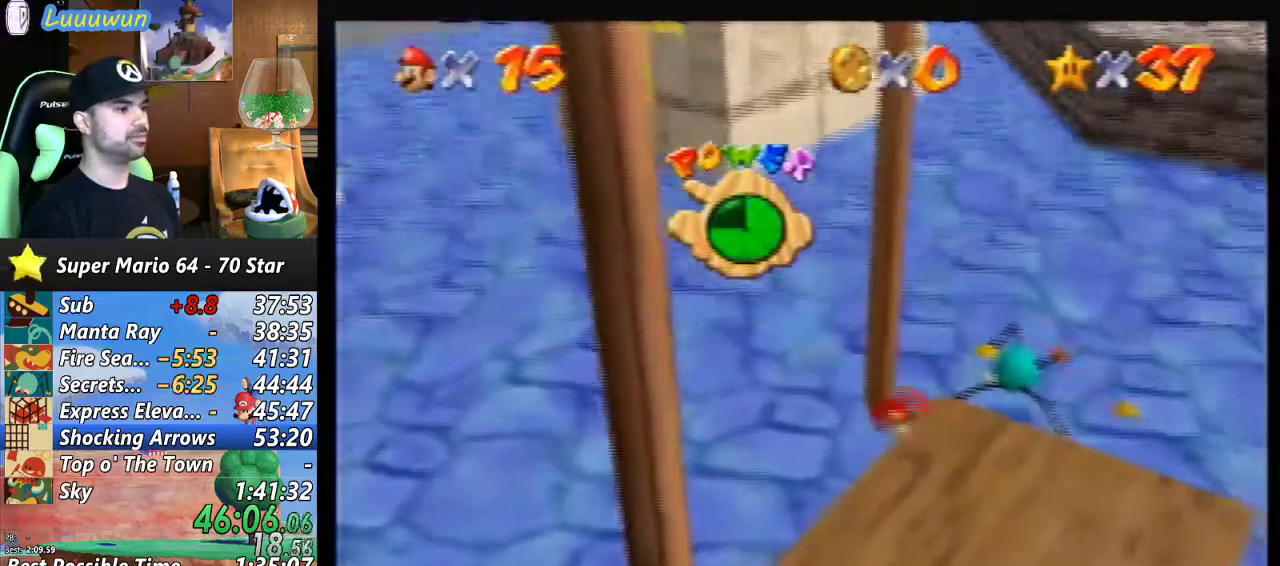
{"buttons": [], "left_stick": "up-left", "events": []}
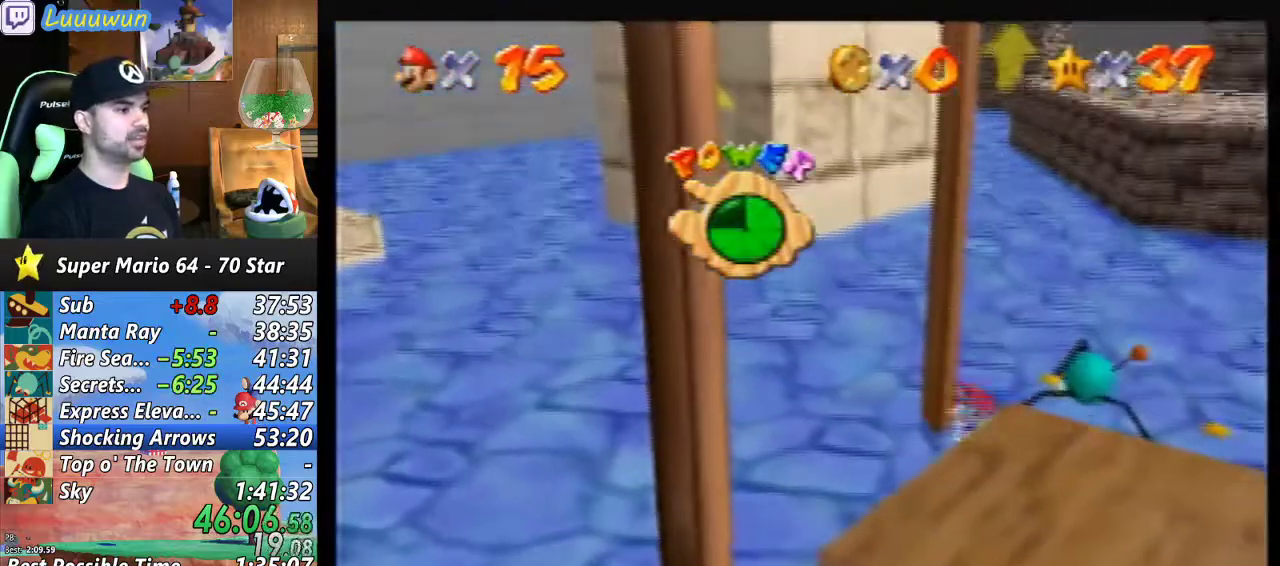
{"buttons": [], "left_stick": "left", "events": [[233, "left_stick", "left"]]}
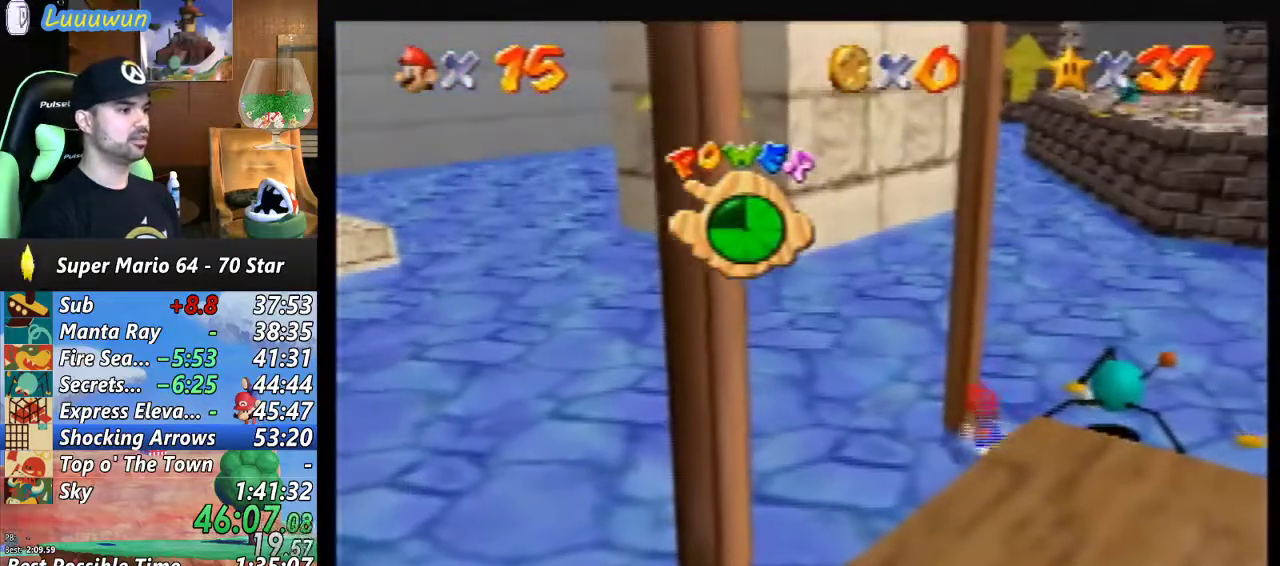
{"buttons": [], "left_stick": "up-left", "events": [[67, "left_stick", "down-left"], [233, "left_stick", "left"], [433, "left_stick", "up-left"]]}
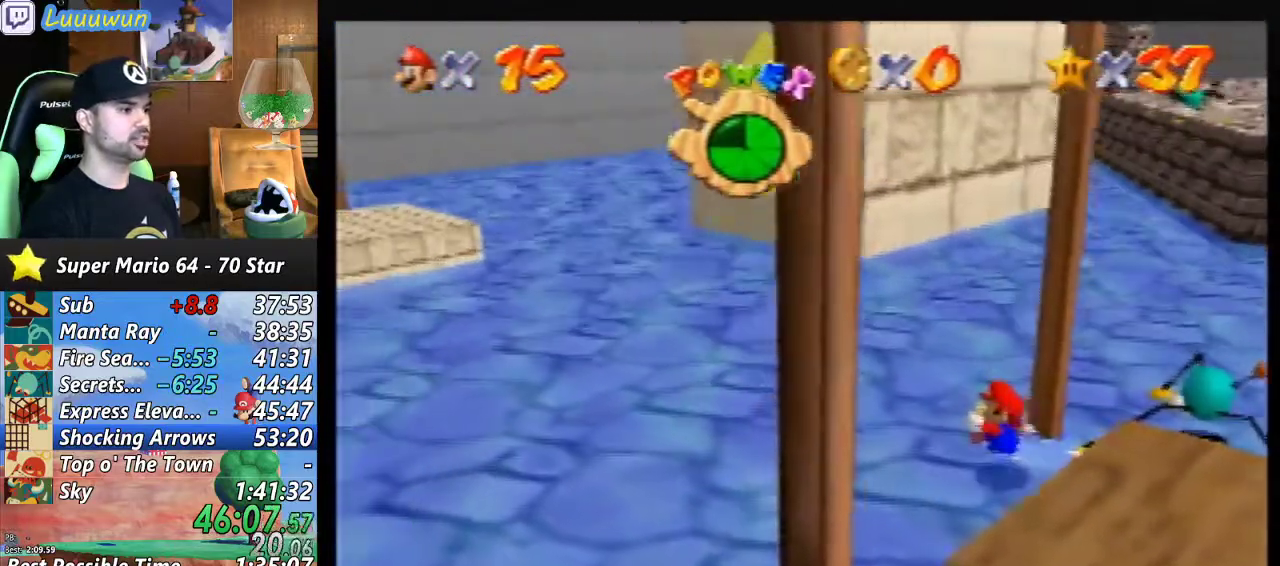
{"buttons": ["A", "Z"], "left_stick": "up-left", "events": [[300, "Z", "down"], [333, "A", "down"]]}
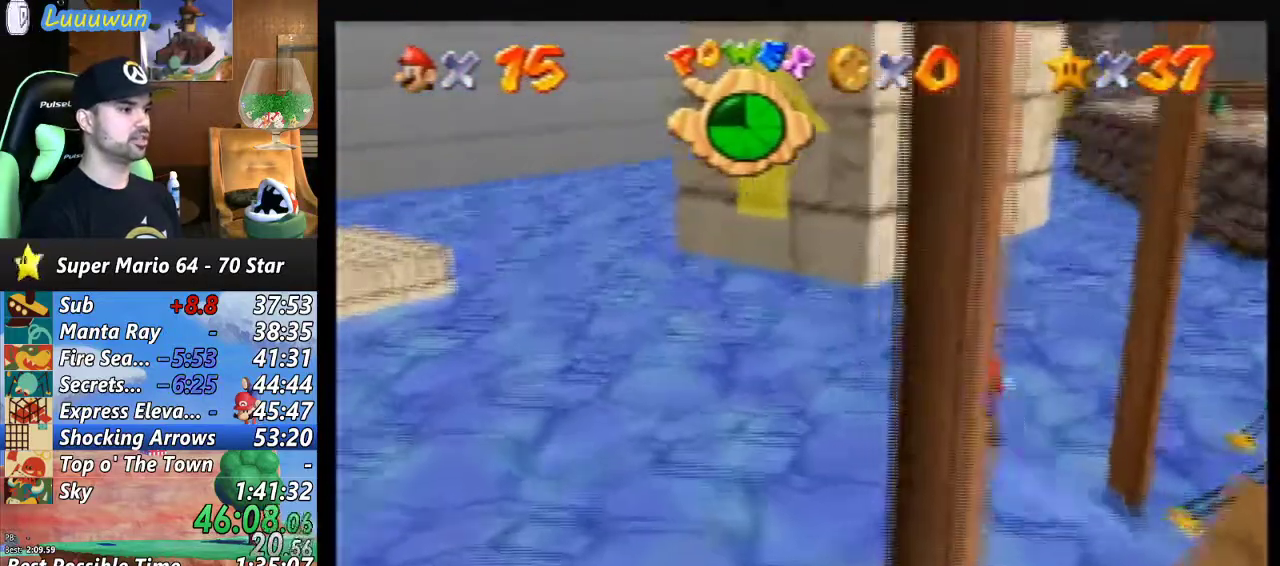
{"buttons": ["Z"], "left_stick": "up-left", "events": [[433, "A", "up"]]}